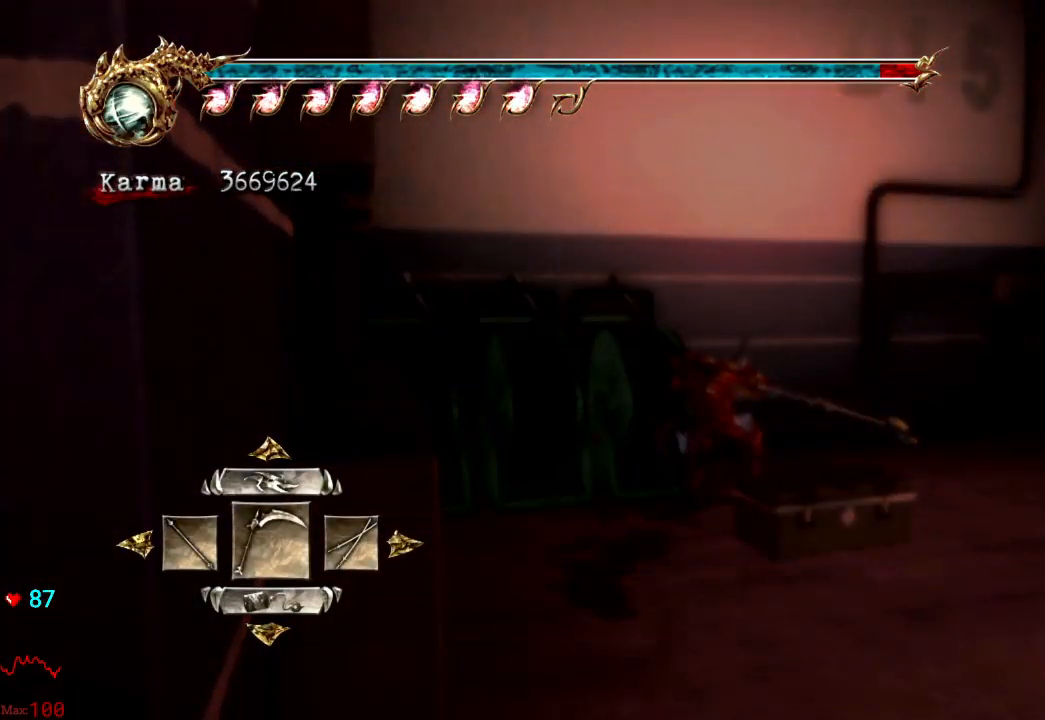
Gameplay with a controller (Xbox layout); each line is a JSON object with the inputs held at the frame after it (dt_ms = milliseconds from this image to that frame). "events" lists button and stick changes between this image and that frame as [ms after this image, input, new state], when the widget could be followed in between. Not read: DPAD_DOWN DPAD_LEFT DPAD_RIGHT L3 R3.
{"dt_ms": 500, "buttons": [], "left_stick": "center", "right_stick": "center", "events": [[183, "A", "down"], [283, "A", "up"]]}
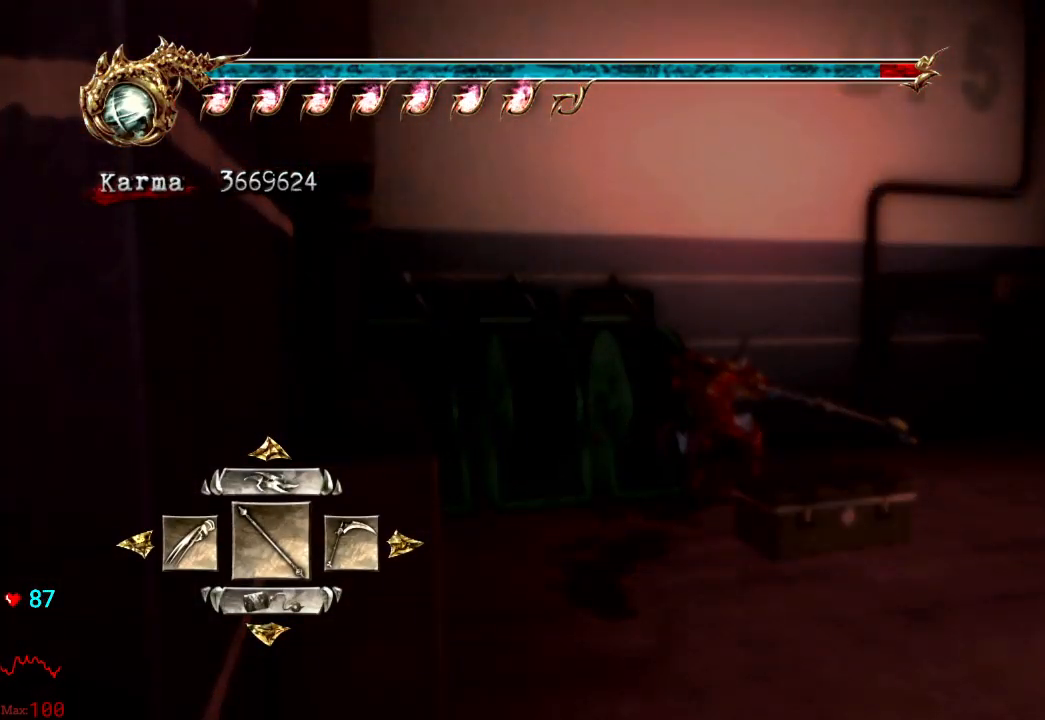
{"dt_ms": 500, "buttons": ["L1"], "left_stick": "center", "right_stick": "left", "events": [[233, "L1", "down"], [500, "right_stick", "left"]]}
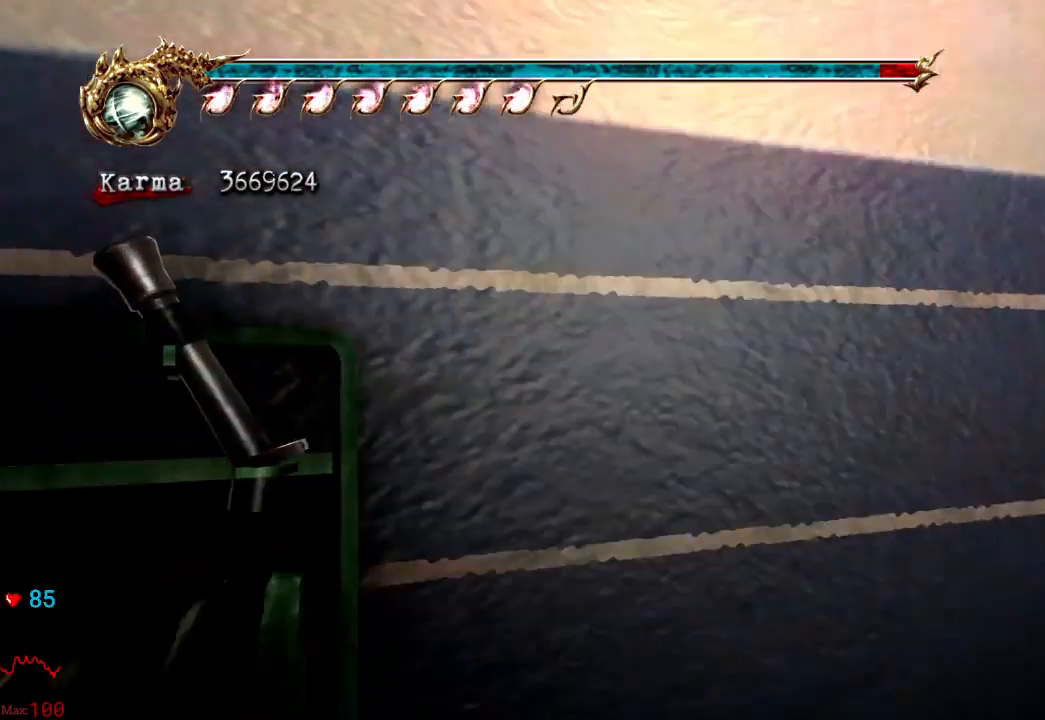
{"dt_ms": 500, "buttons": ["L1"], "left_stick": "center", "right_stick": "center", "events": [[267, "right_stick", "center"]]}
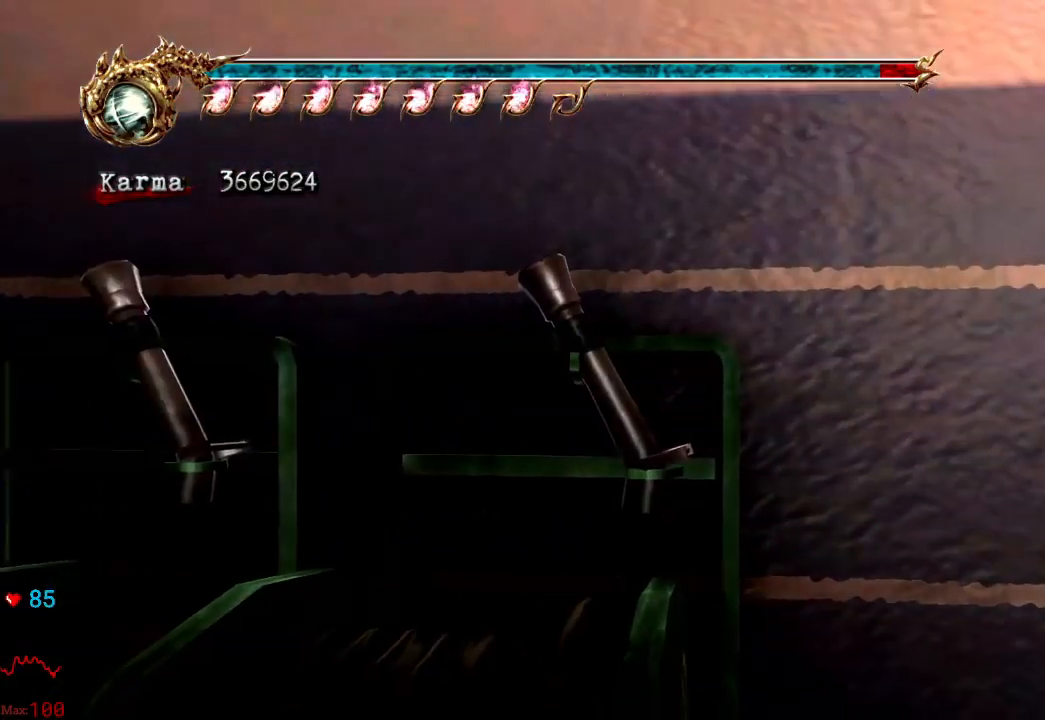
{"dt_ms": 500, "buttons": ["L2"], "left_stick": "up", "right_stick": "center", "events": [[117, "L1", "up"], [300, "L2", "down"], [467, "left_stick", "up"]]}
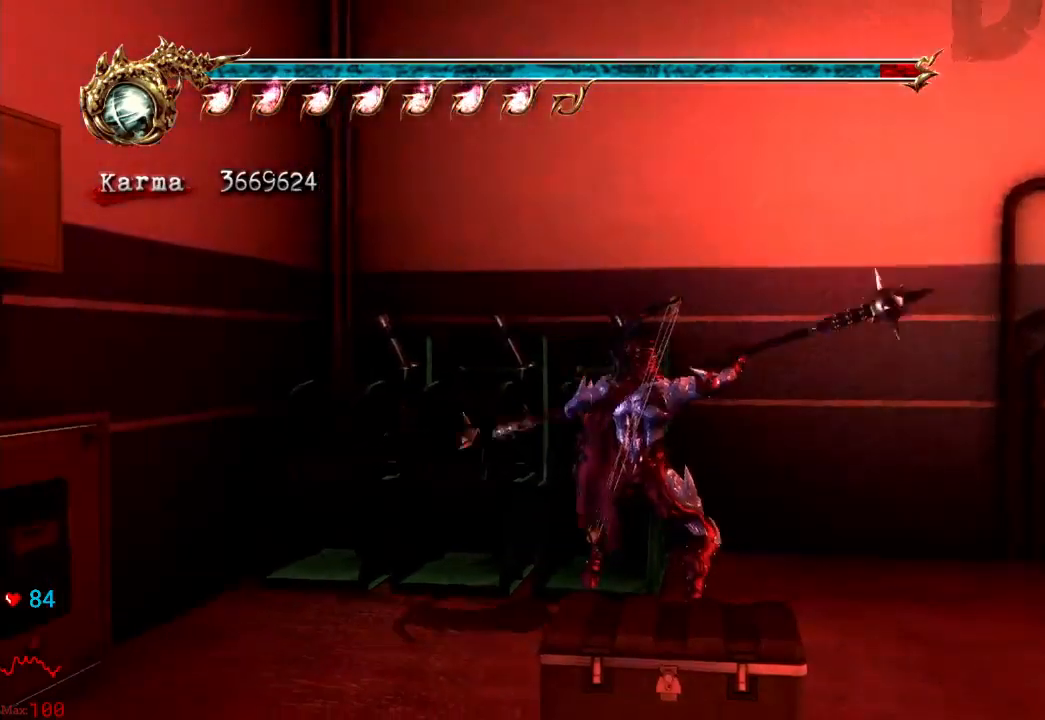
{"dt_ms": 500, "buttons": [], "left_stick": "center", "right_stick": "center", "events": [[100, "left_stick", "center"], [117, "L2", "up"]]}
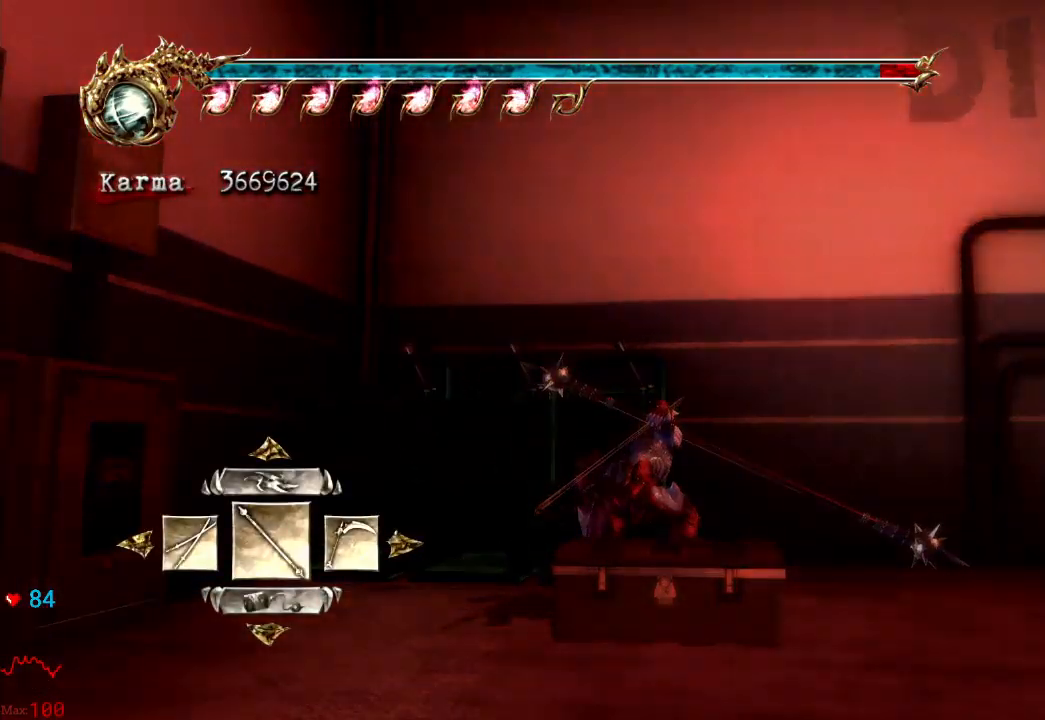
{"dt_ms": 500, "buttons": [], "left_stick": "center", "right_stick": "center", "events": [[200, "B", "down"], [300, "B", "up"]]}
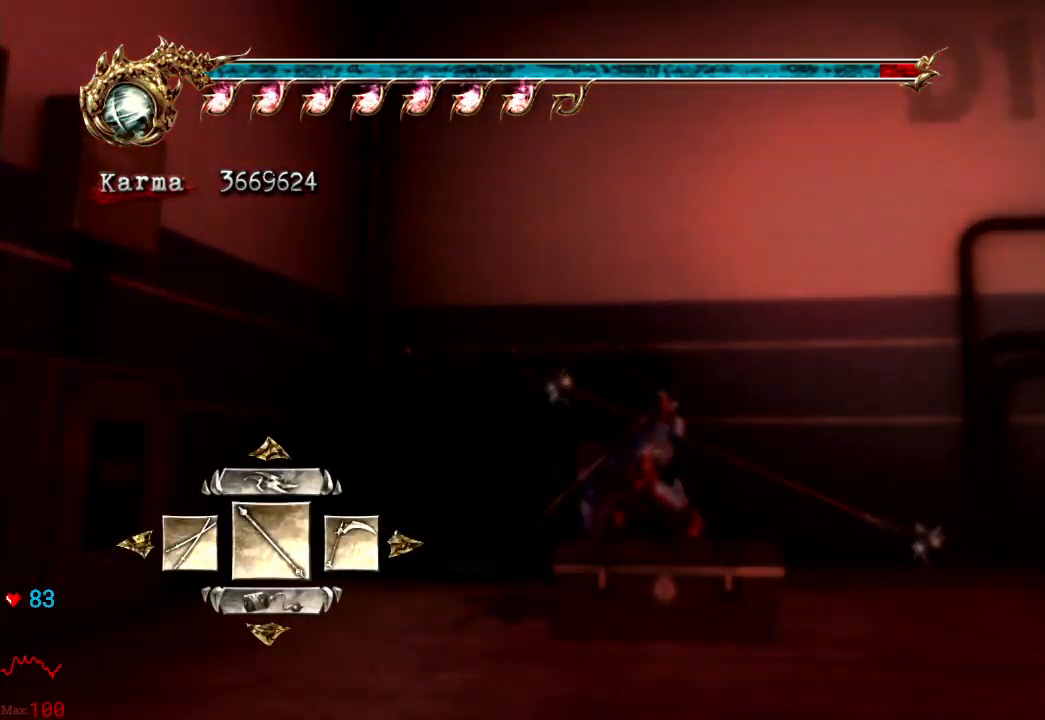
{"dt_ms": 500, "buttons": ["B"], "left_stick": "center", "right_stick": "center", "events": [[100, "B", "down"], [217, "B", "up"], [500, "B", "down"]]}
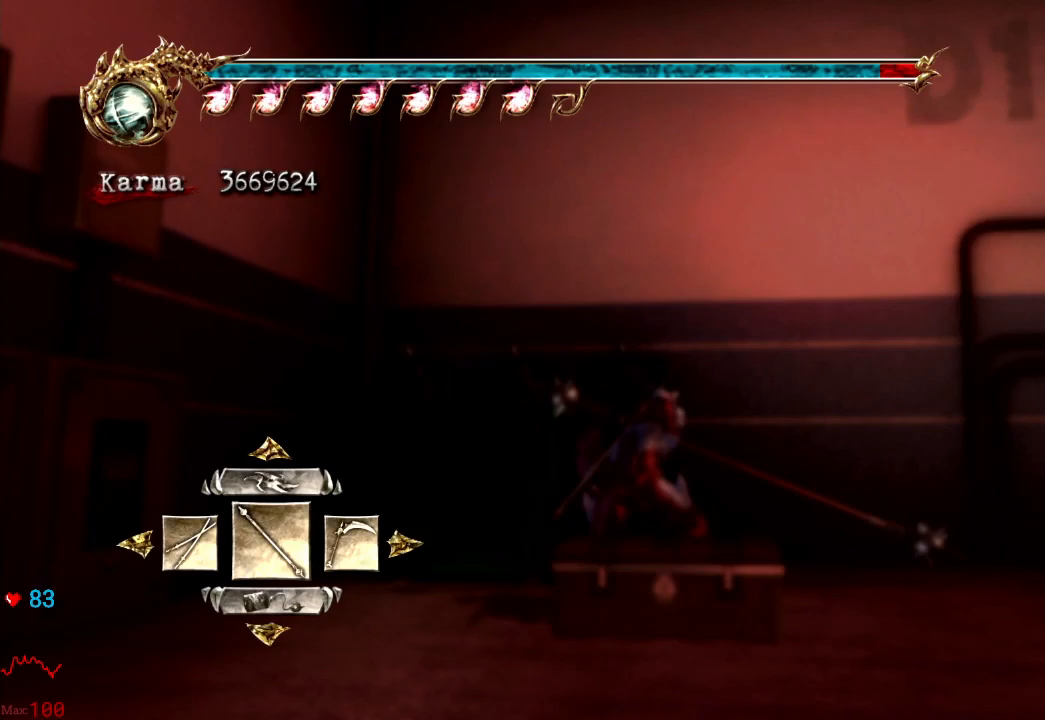
{"dt_ms": 500, "buttons": ["B"], "left_stick": "center", "right_stick": "center", "events": [[117, "B", "up"], [417, "B", "down"]]}
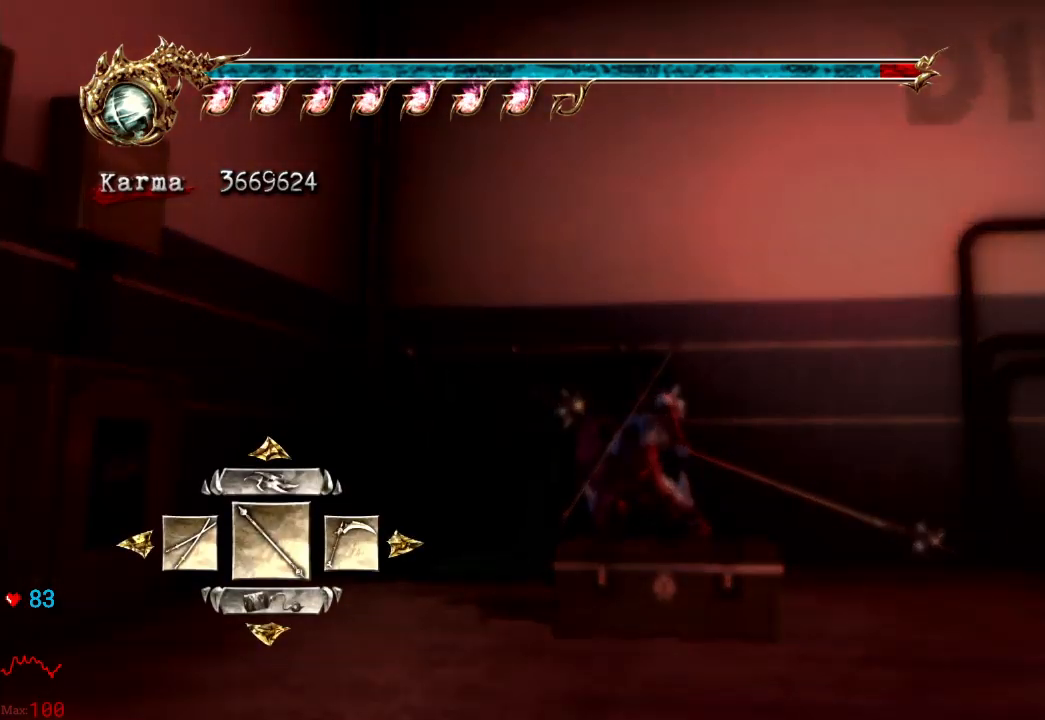
{"dt_ms": 500, "buttons": [], "left_stick": "center", "right_stick": "center", "events": [[33, "B", "up"]]}
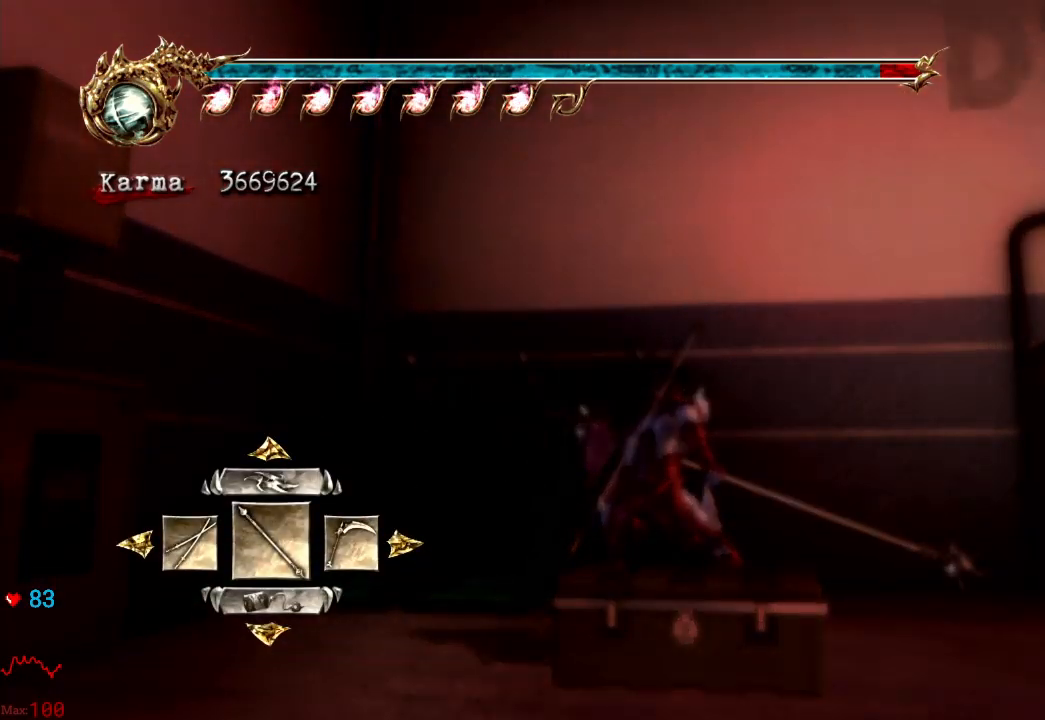
{"dt_ms": 500, "buttons": [], "left_stick": "center", "right_stick": "center", "events": [[67, "B", "down"], [150, "B", "up"]]}
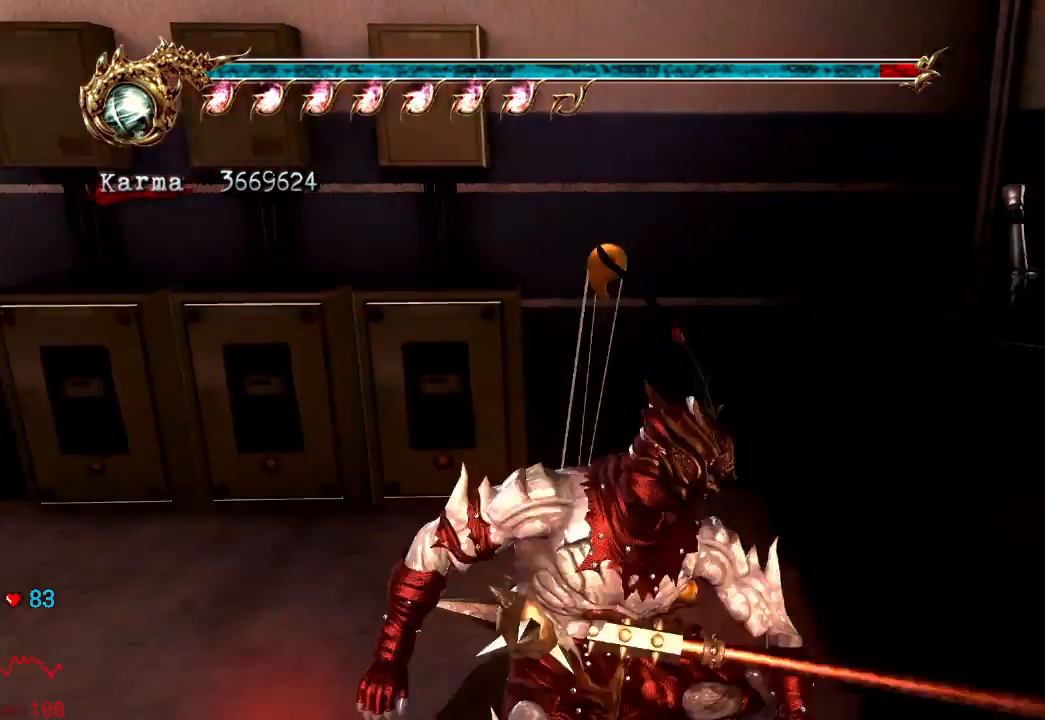
{"dt_ms": 500, "buttons": [], "left_stick": "center", "right_stick": "center", "events": []}
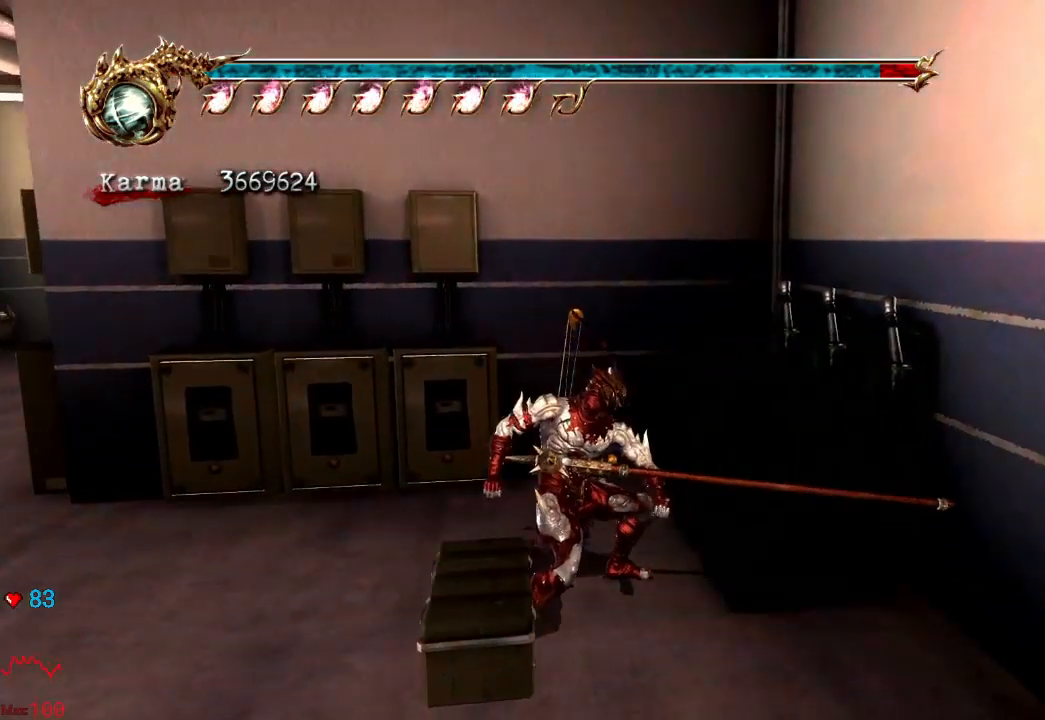
{"dt_ms": 500, "buttons": [], "left_stick": "center", "right_stick": "center", "events": []}
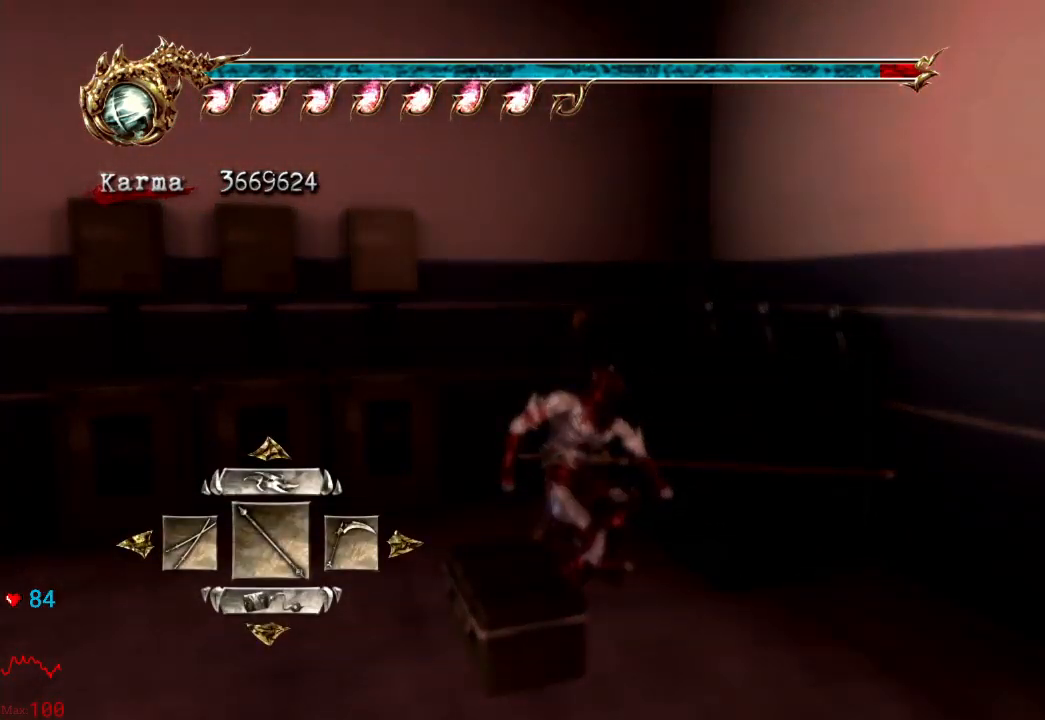
{"dt_ms": 500, "buttons": [], "left_stick": "center", "right_stick": "center", "events": [[300, "B", "down"], [383, "B", "up"]]}
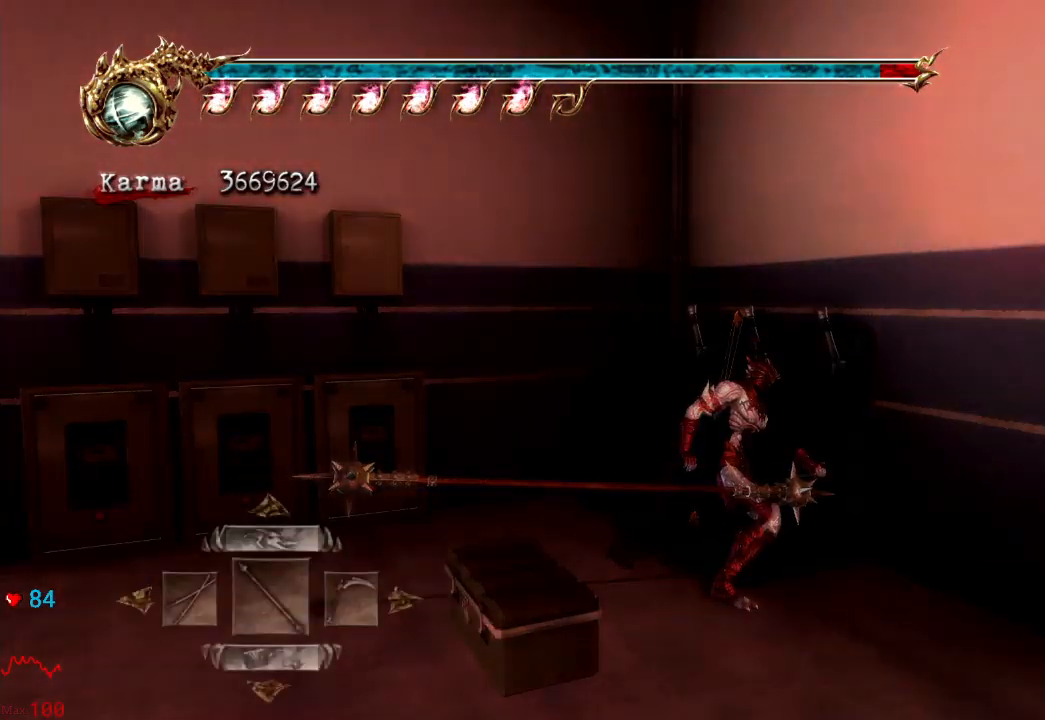
{"dt_ms": 500, "buttons": [], "left_stick": "center", "right_stick": "center", "events": []}
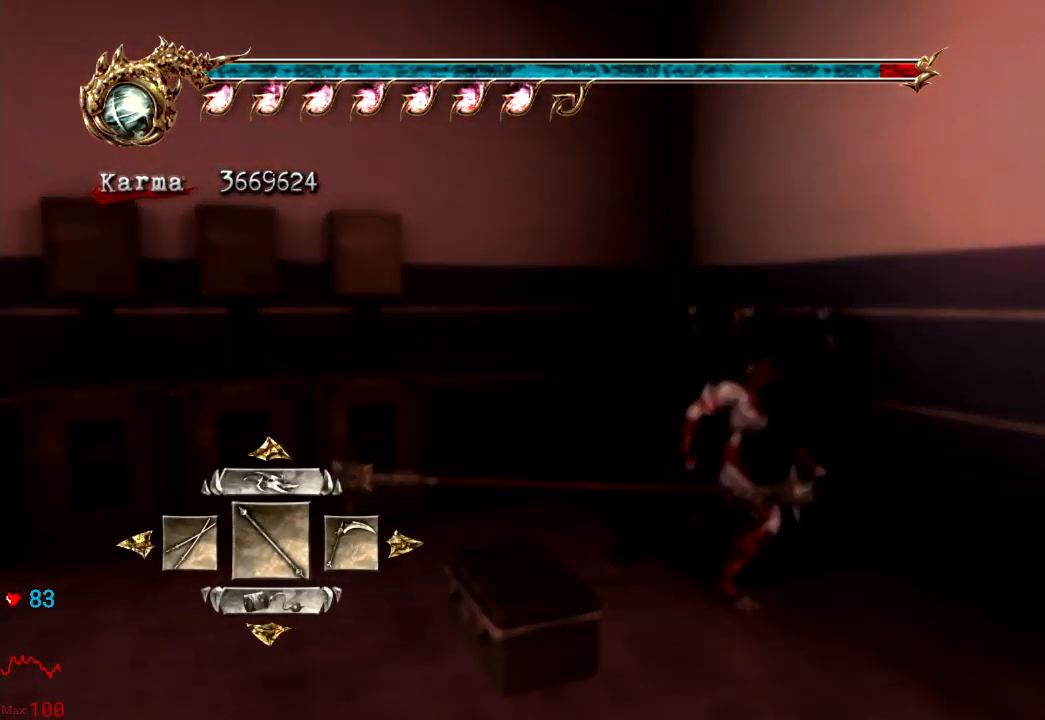
{"dt_ms": 500, "buttons": ["A"], "left_stick": "center", "right_stick": "center", "events": [[500, "A", "down"]]}
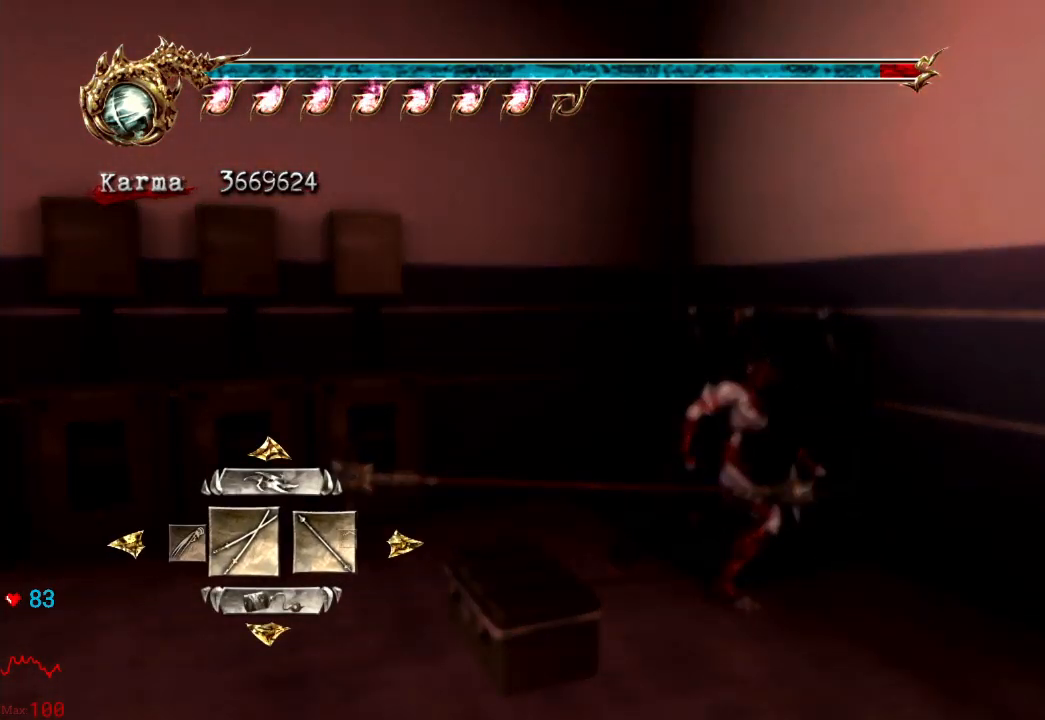
{"dt_ms": 500, "buttons": ["L2"], "left_stick": "center", "right_stick": "center", "events": [[100, "A", "up"], [417, "L2", "down"]]}
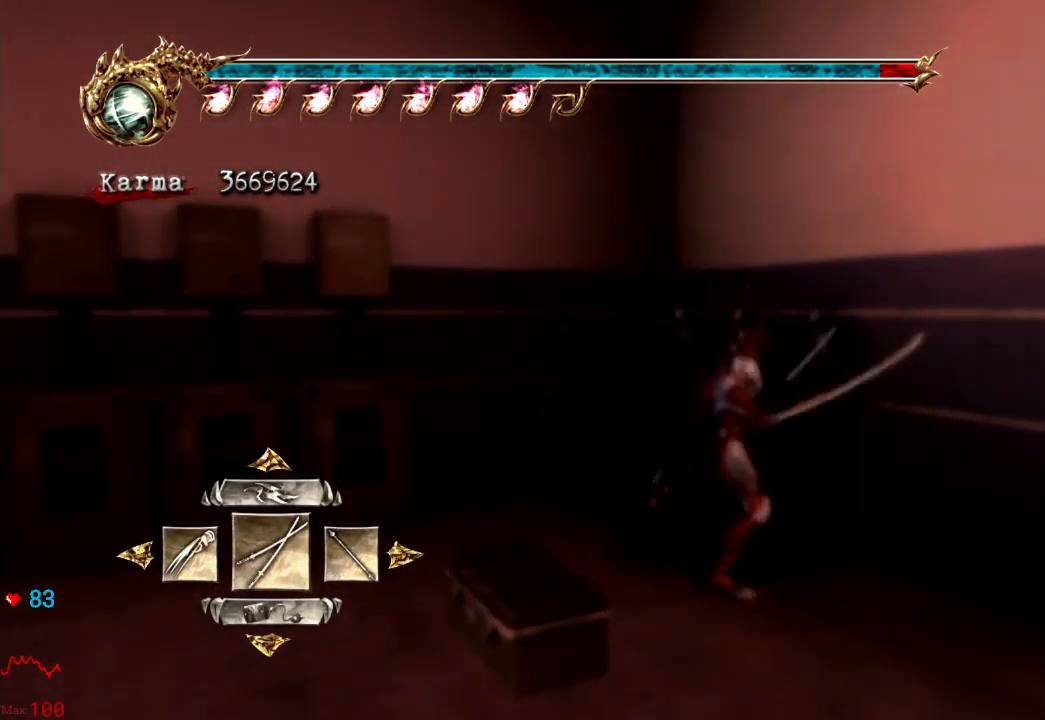
{"dt_ms": 500, "buttons": ["L2"], "left_stick": "up-left", "right_stick": "center", "events": [[150, "left_stick", "up"], [350, "left_stick", "up-left"]]}
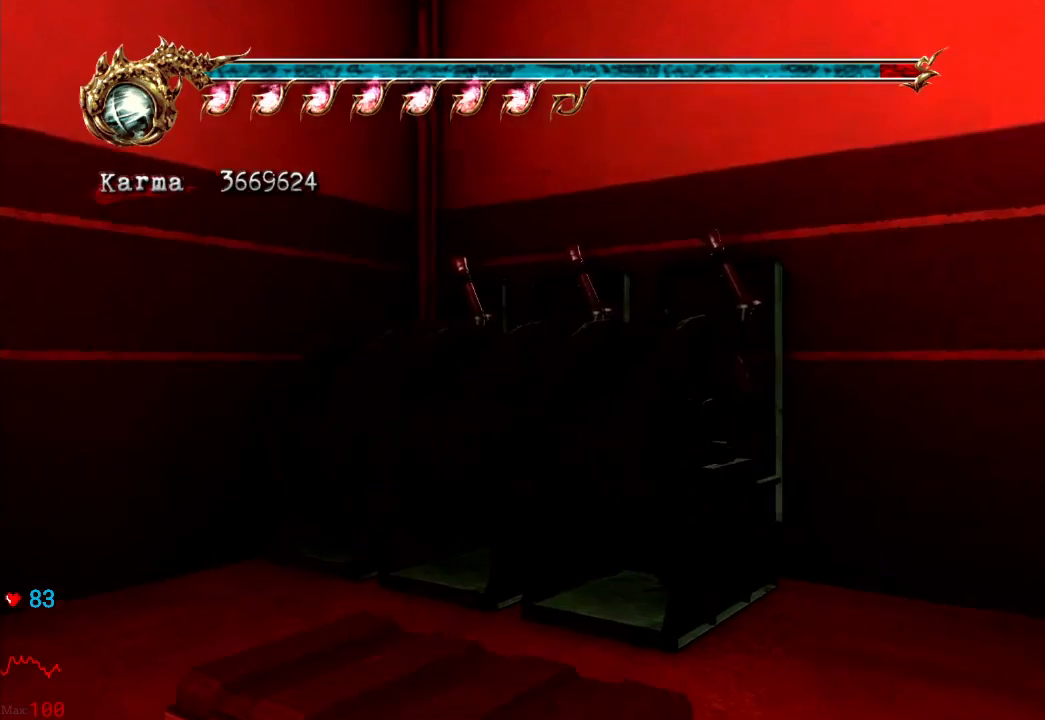
{"dt_ms": 500, "buttons": [], "left_stick": "up-left", "right_stick": "center", "events": [[33, "L2", "up"]]}
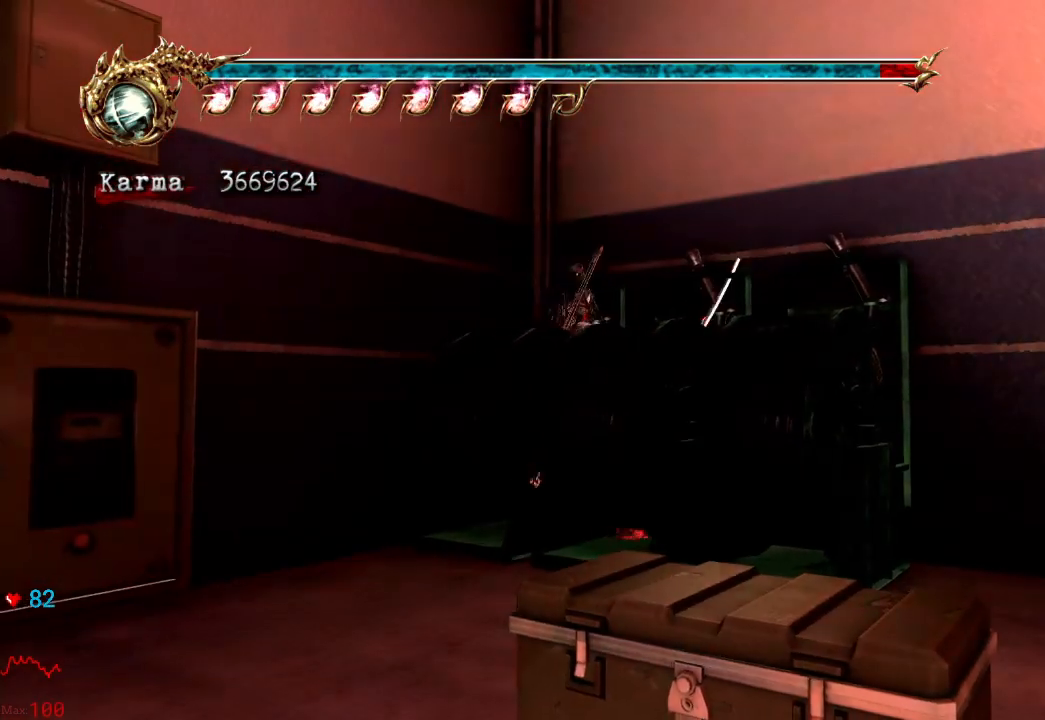
{"dt_ms": 500, "buttons": [], "left_stick": "up-left", "right_stick": "center", "events": []}
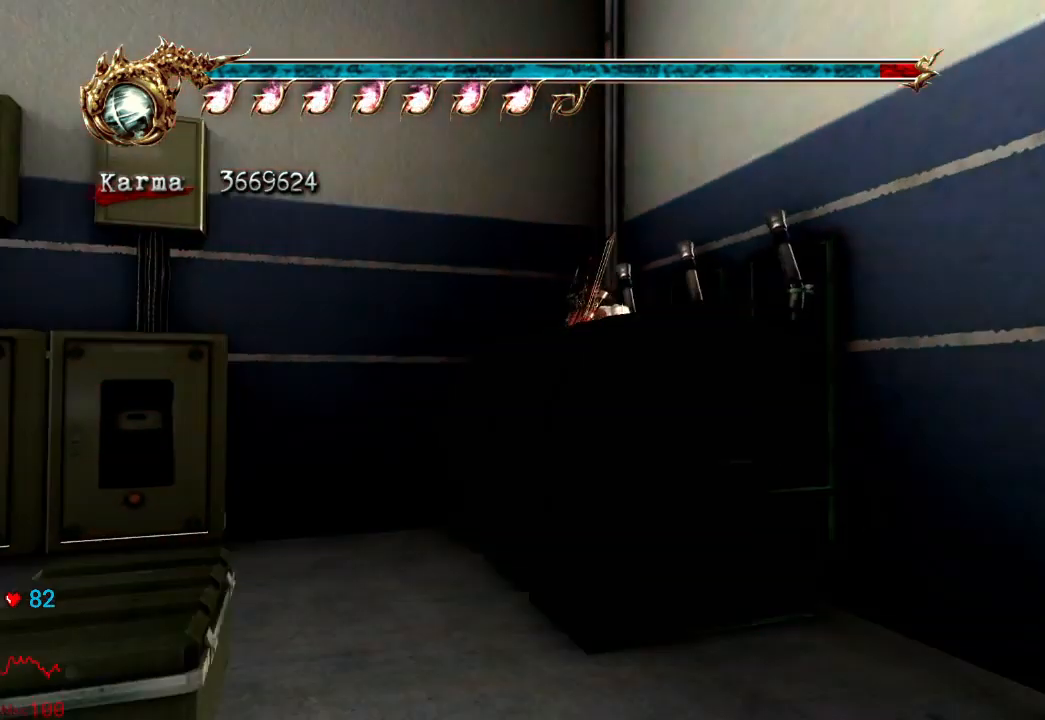
{"dt_ms": 1000, "buttons": [], "left_stick": "center", "right_stick": "center", "events": [[133, "left_stick", "up"], [317, "L2", "down"], [450, "left_stick", "center"], [483, "L2", "up"]]}
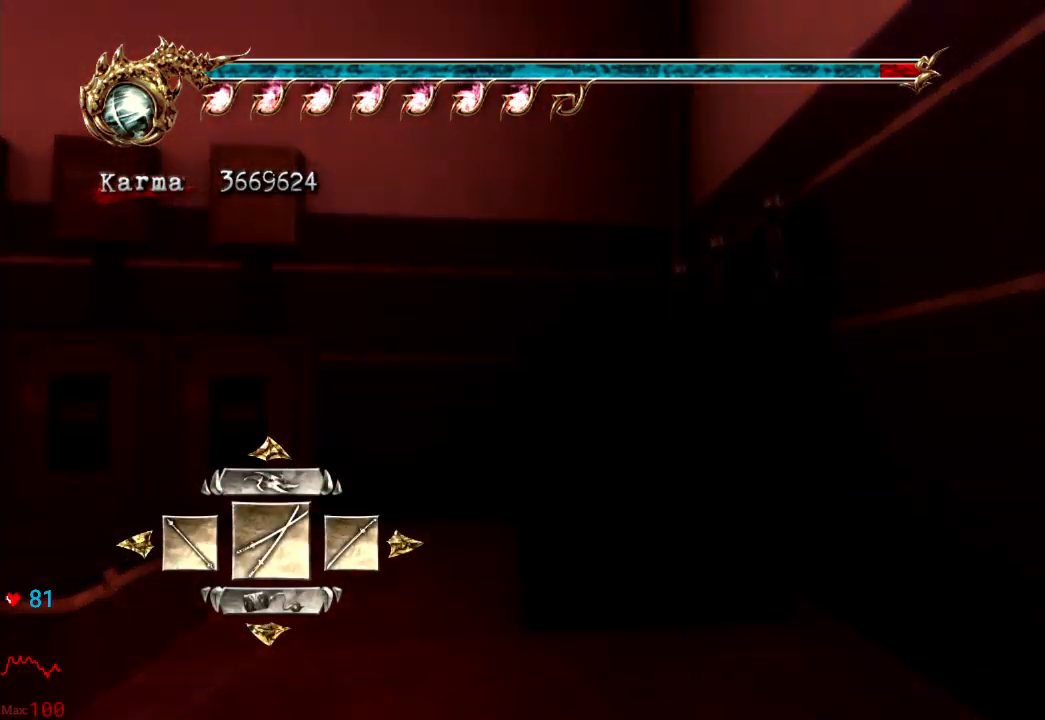
{"dt_ms": 500, "buttons": [], "left_stick": "center", "right_stick": "center", "events": []}
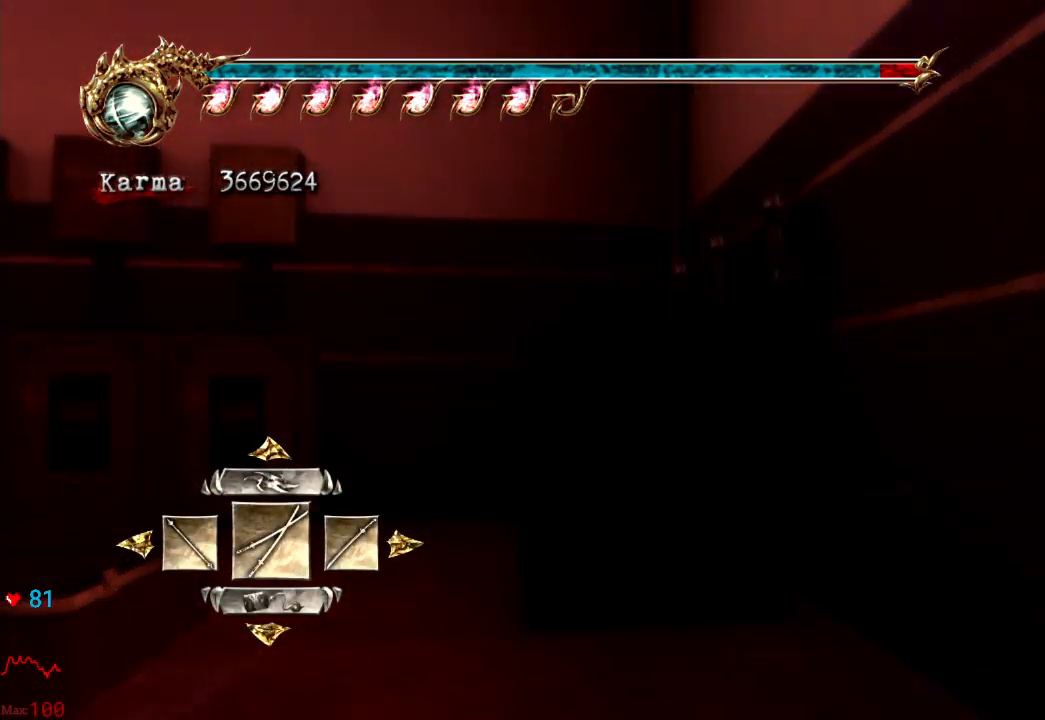
{"dt_ms": 500, "buttons": [], "left_stick": "center", "right_stick": "center", "events": [[267, "B", "down"], [283, "A", "down"], [333, "A", "up"], [383, "B", "up"]]}
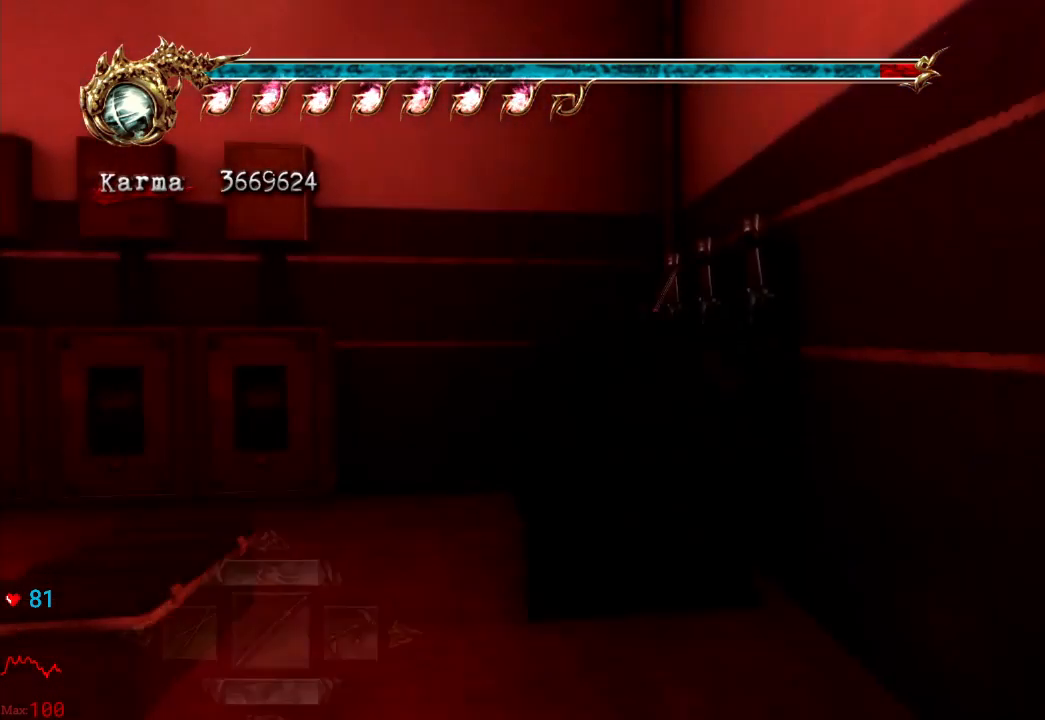
{"dt_ms": 500, "buttons": [], "left_stick": "center", "right_stick": "center", "events": []}
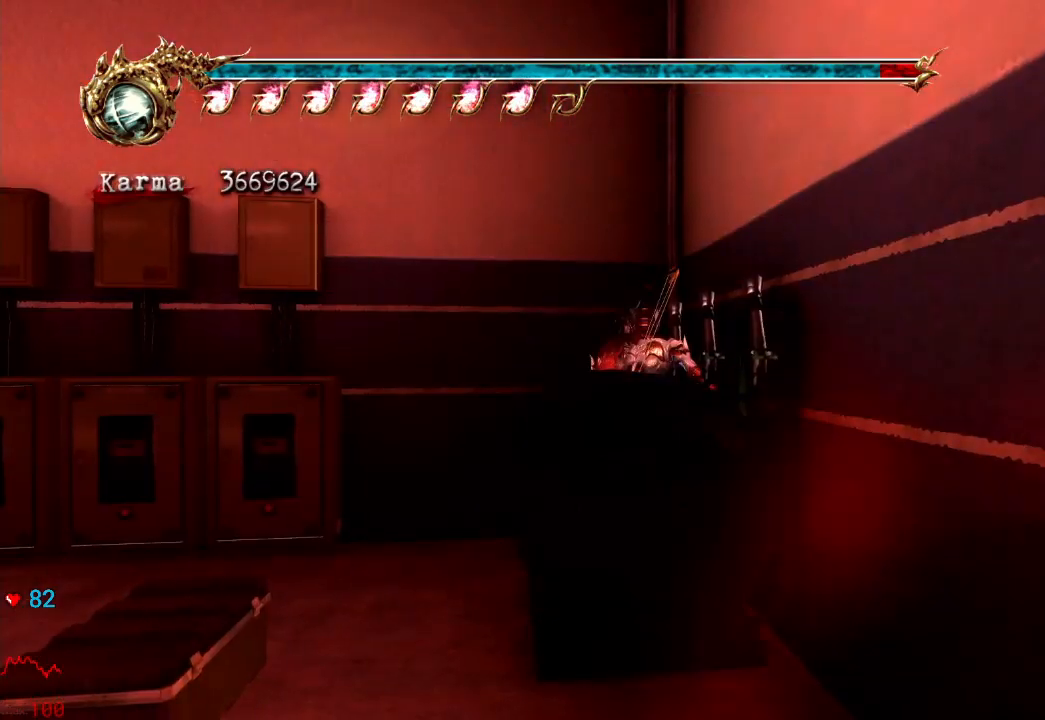
{"dt_ms": 500, "buttons": [], "left_stick": "center", "right_stick": "center", "events": []}
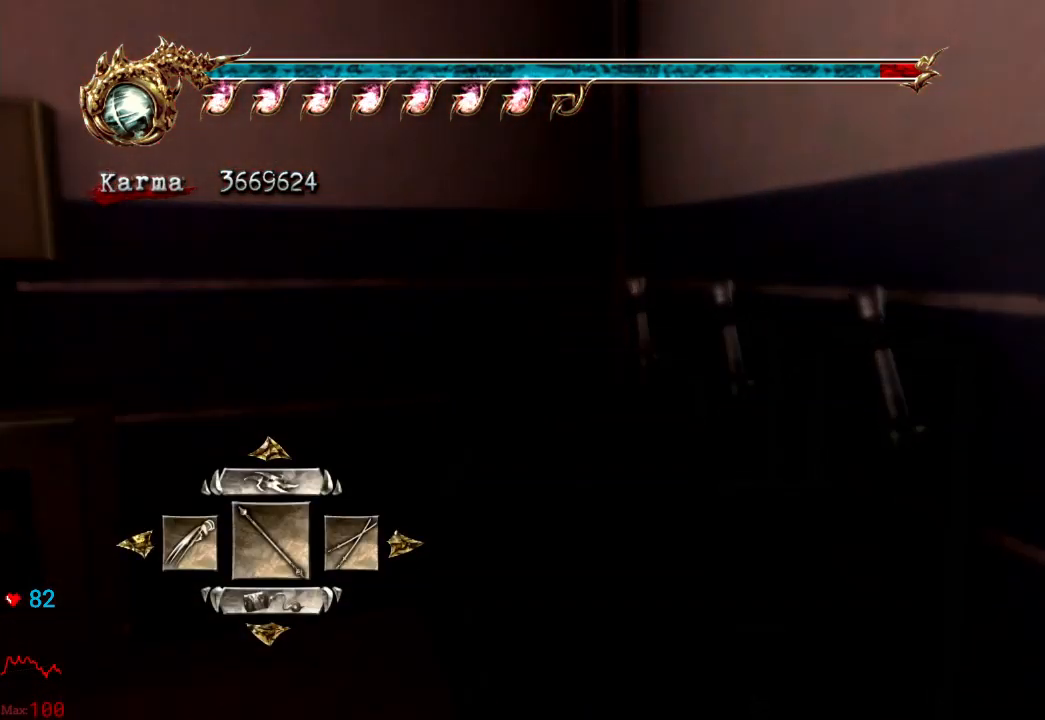
{"dt_ms": 500, "buttons": [], "left_stick": "center", "right_stick": "center", "events": []}
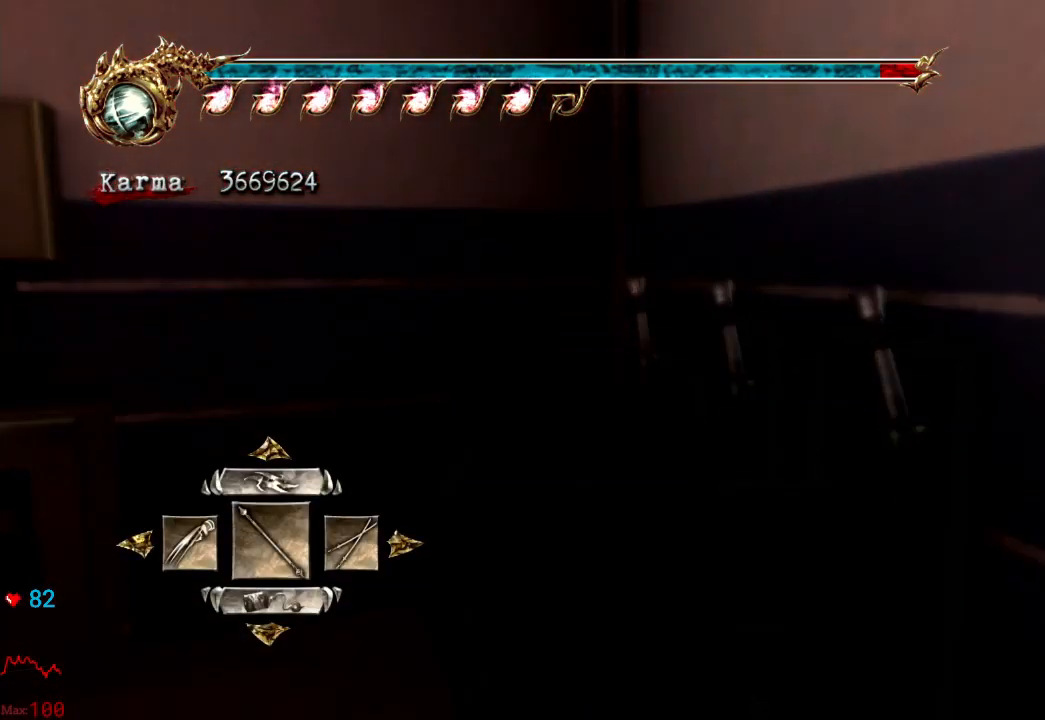
{"dt_ms": 500, "buttons": [], "left_stick": "center", "right_stick": "center", "events": []}
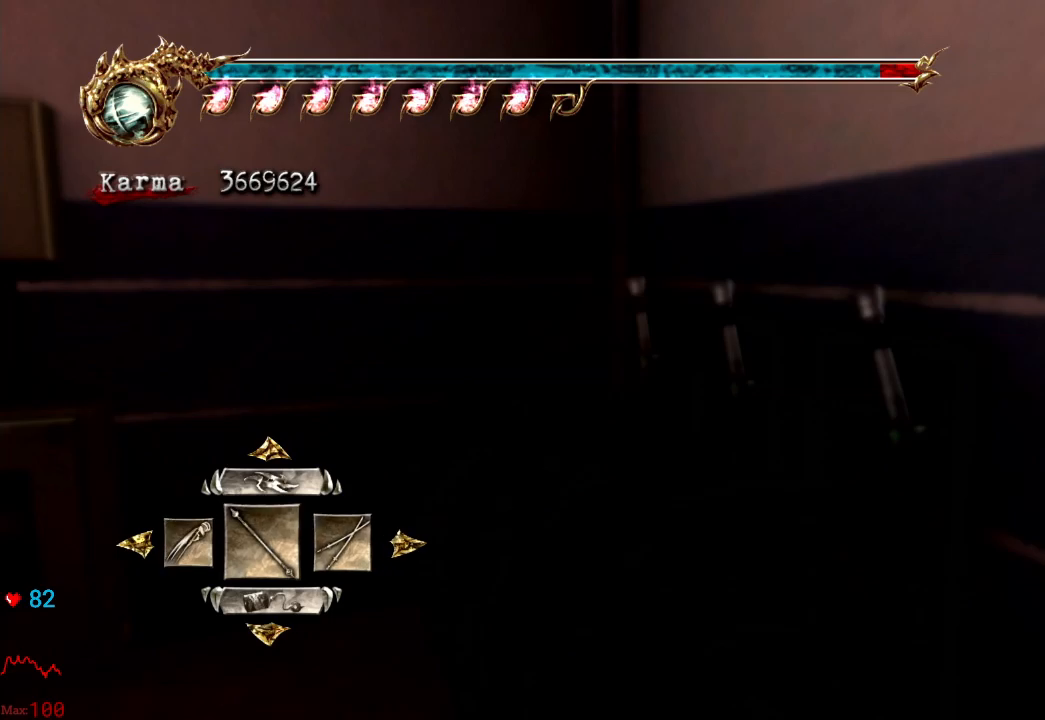
{"dt_ms": 500, "buttons": [], "left_stick": "center", "right_stick": "center", "events": []}